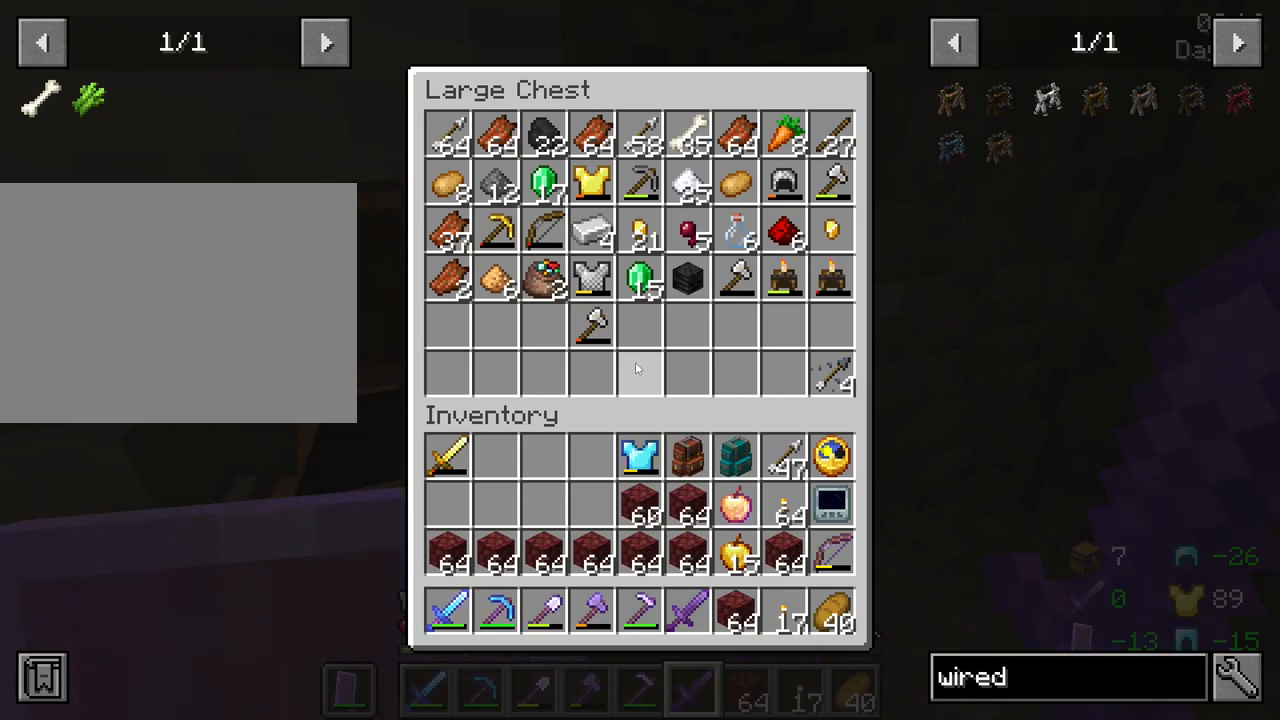
Gameplay with keyboard and mouse; each line is a JSON object with the keys and mouse buttons held at the frame after it. "events" lists presses ("down") and releases ("up") of "1", "2", "3", "4", "5", "a", "alt", "c", "caps_lock", "ctrl", "d", "e", "f", "g", "q", "r", "s", "shift", "space", "t", "tab", "v", "w", "x", "z", "mouse_left", "mouse_wheel" and "mouse_right" between this image and that frame as [ms after this image, input, new state], when the widget could be followed in between. "mouse_left", "mouse_wheel", "mouse_right" = the "left", "wheel", "right" buttons of the "mouse" list. No other keys are recorded. Fast repeated clicks can show as one long hold. "wheel" means that the mouse wheel is clicked or scrolled. "mouse_move" is the direction in which the mouse moves at that frame (one of eight, or "still"), when it could be read.
{"keys": ["shift"], "mouse": [], "mouse_move": "still", "events": [[300, "shift", "down"]]}
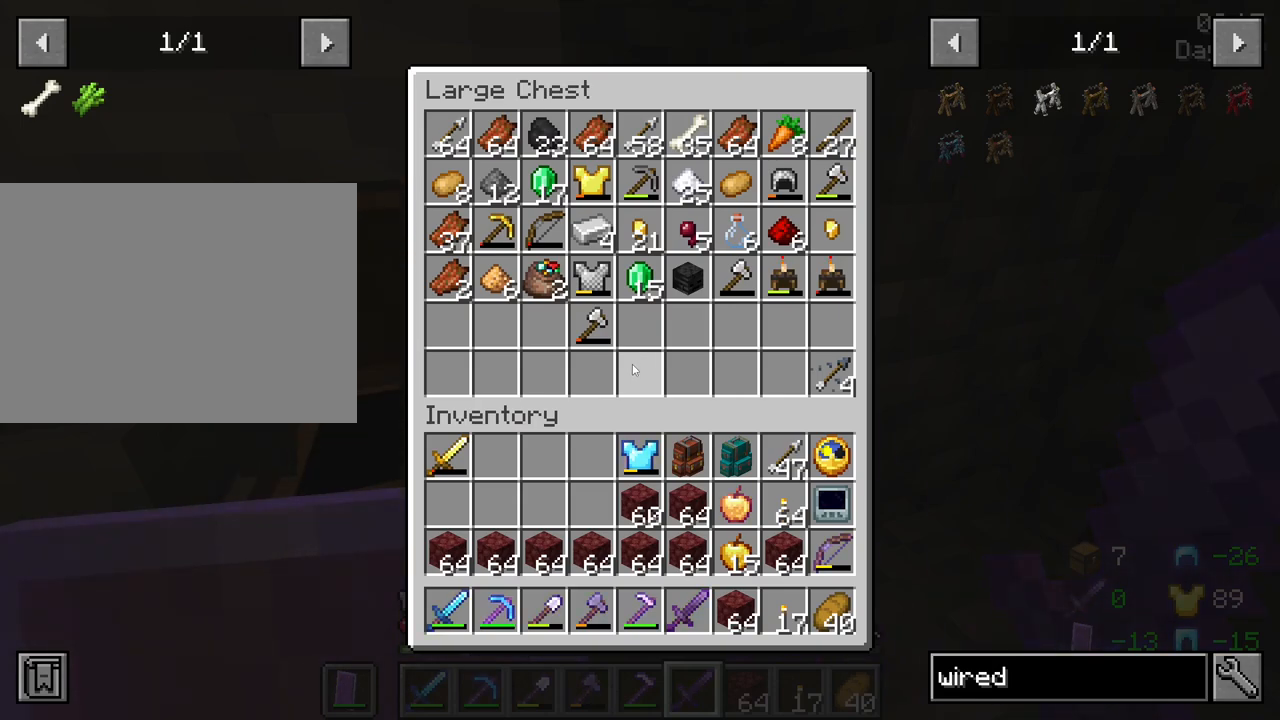
{"keys": ["shift"], "mouse": [], "mouse_move": "still", "events": []}
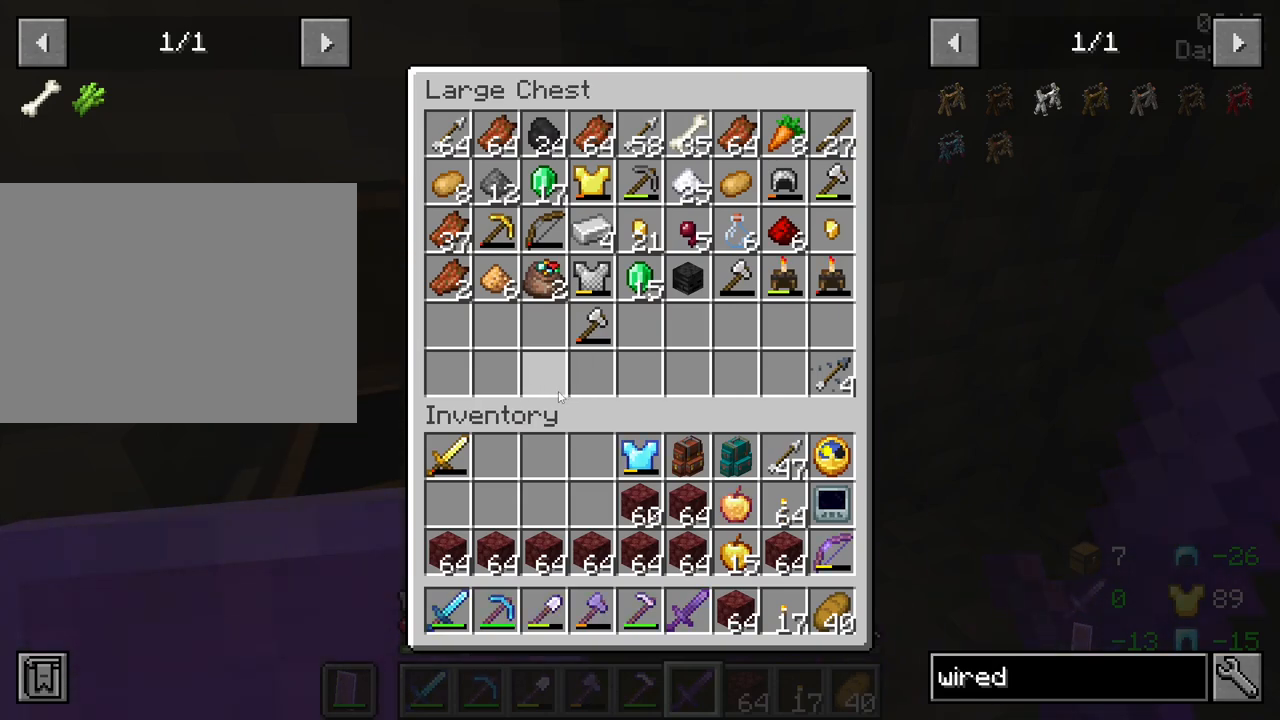
{"keys": ["shift"], "mouse": [], "mouse_move": "still", "events": []}
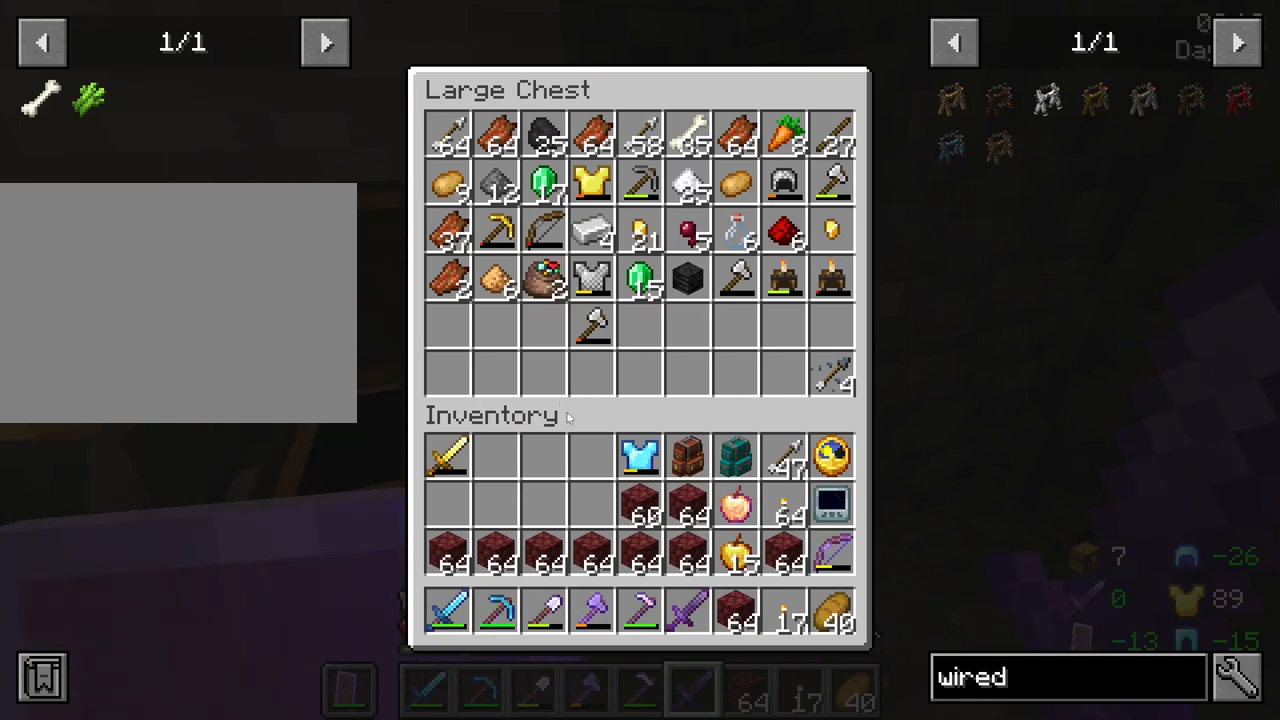
{"keys": ["shift"], "mouse": [], "mouse_move": "left", "events": []}
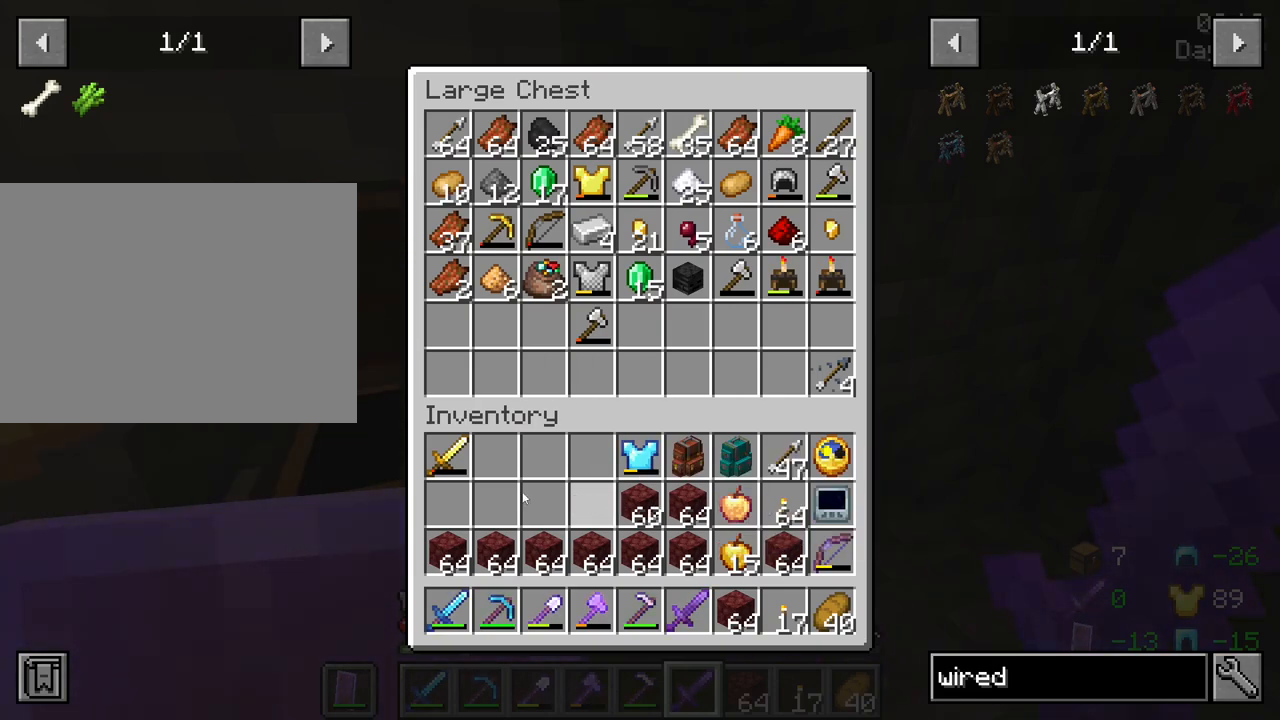
{"keys": ["shift"], "mouse": [], "mouse_move": "still", "events": [[416, "mouse_left", "down"], [500, "mouse_left", "up"]]}
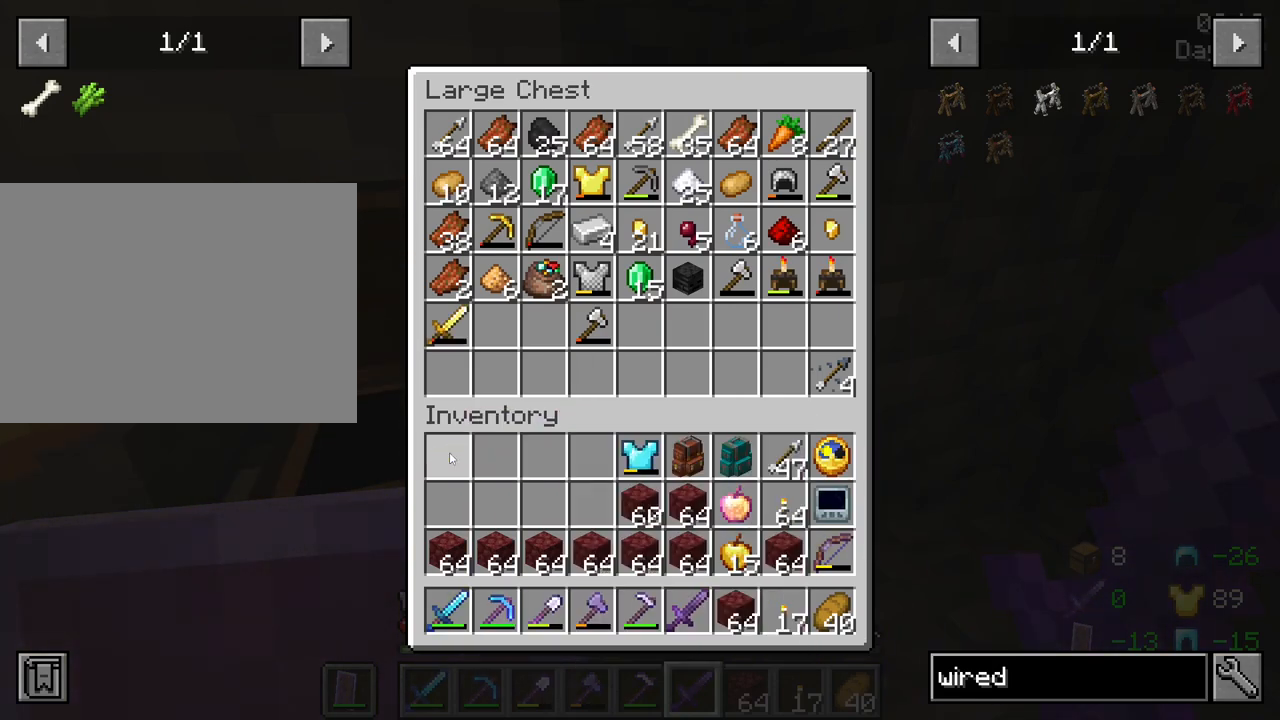
{"keys": [], "mouse": [], "mouse_move": "still", "events": [[133, "shift", "up"]]}
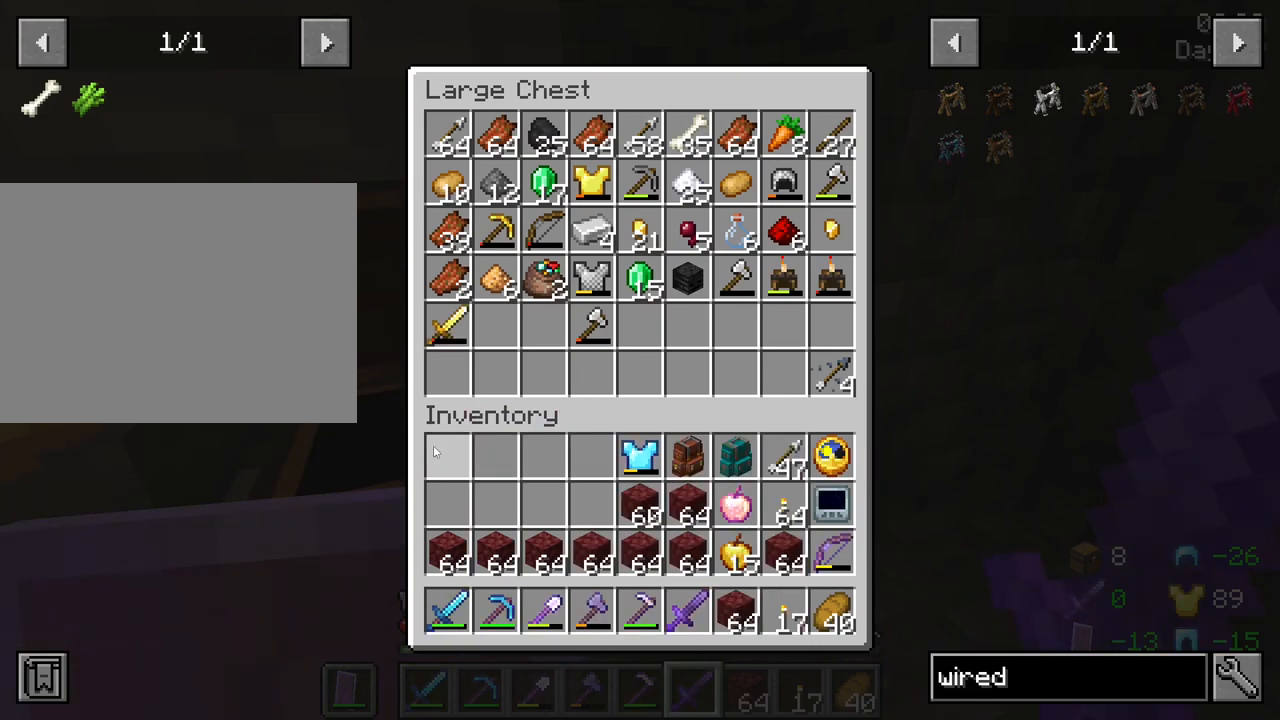
{"keys": [], "mouse": [], "mouse_move": "still", "events": []}
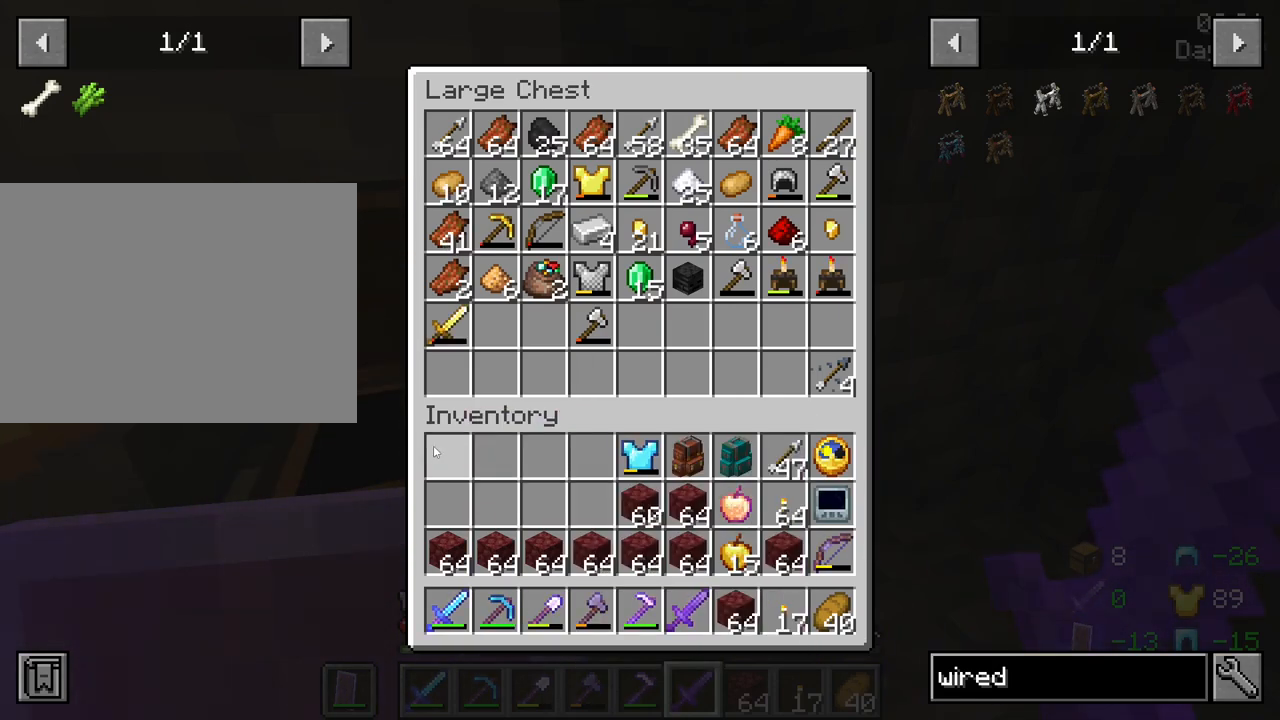
{"keys": [], "mouse": [], "mouse_move": "still", "events": []}
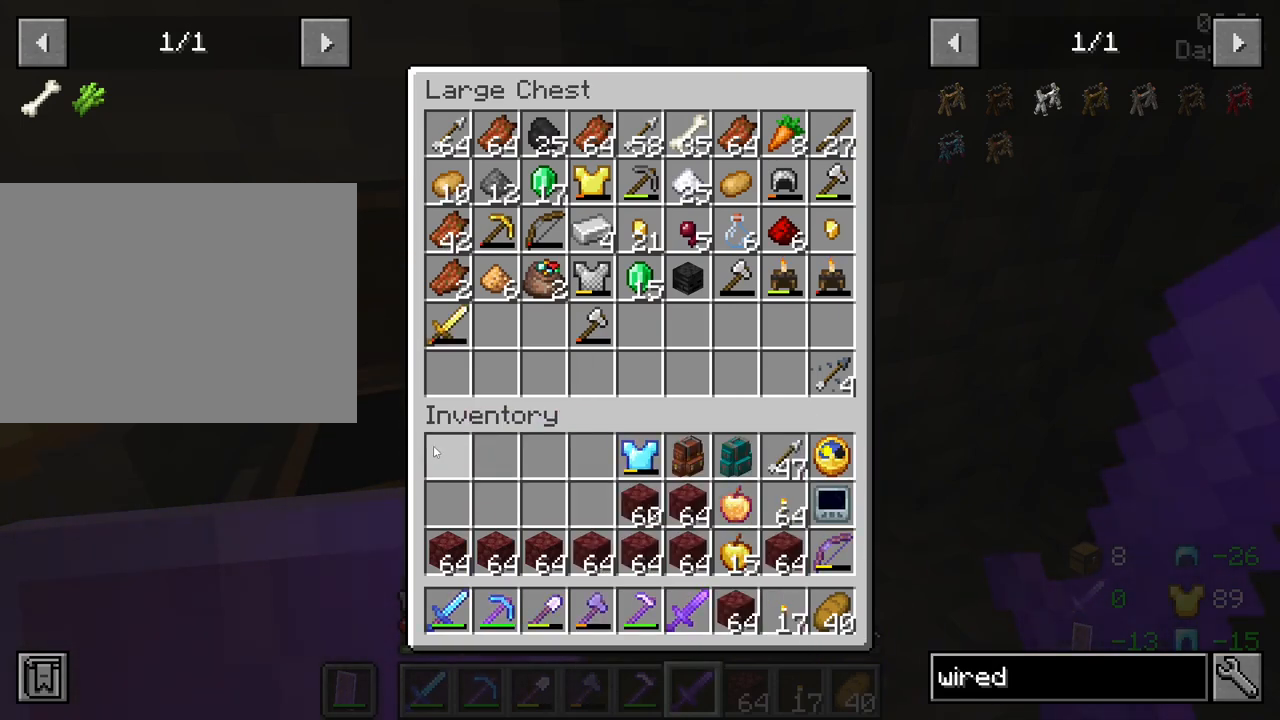
{"keys": [], "mouse": [], "mouse_move": "still", "events": []}
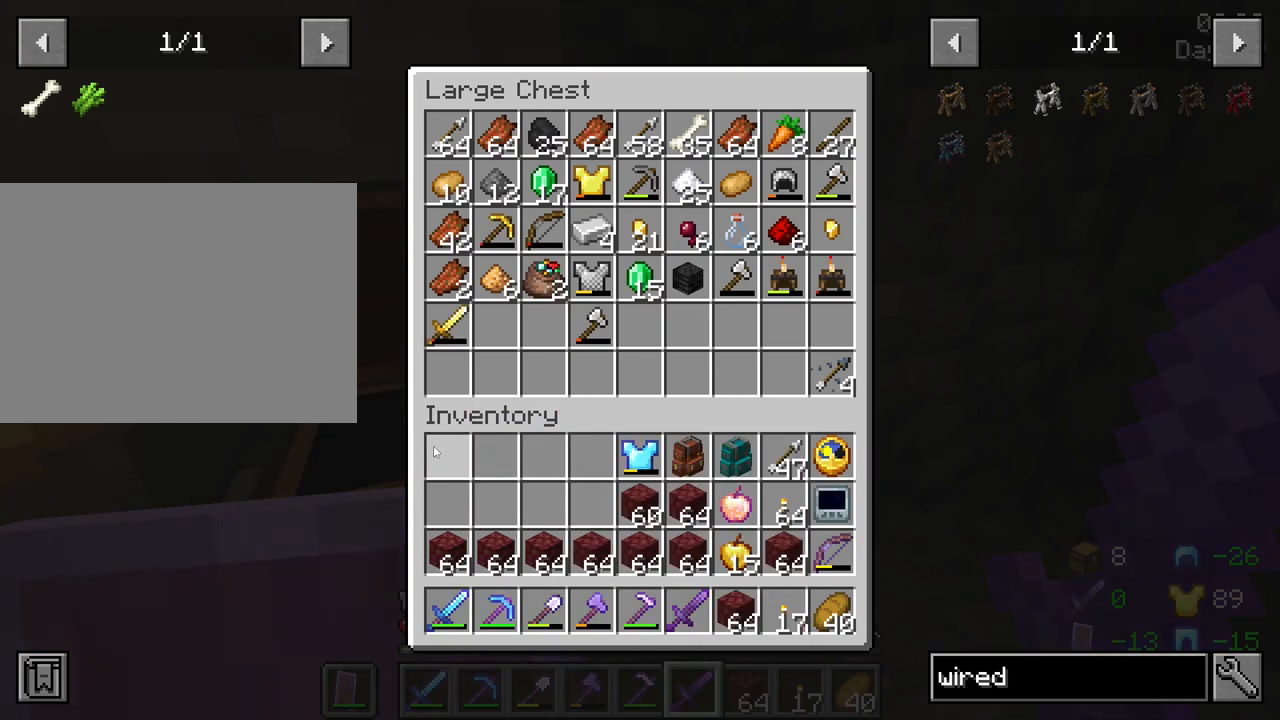
{"keys": [], "mouse": [], "mouse_move": "still", "events": []}
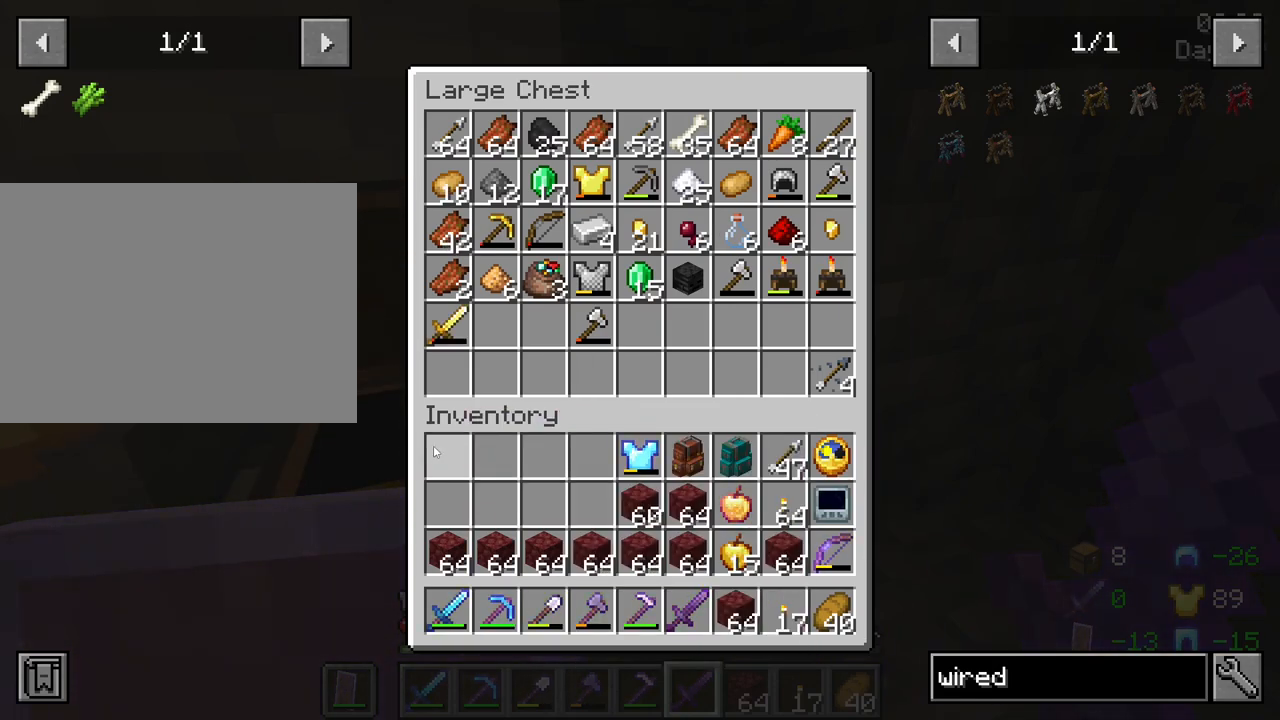
{"keys": [], "mouse": [], "mouse_move": "still", "events": []}
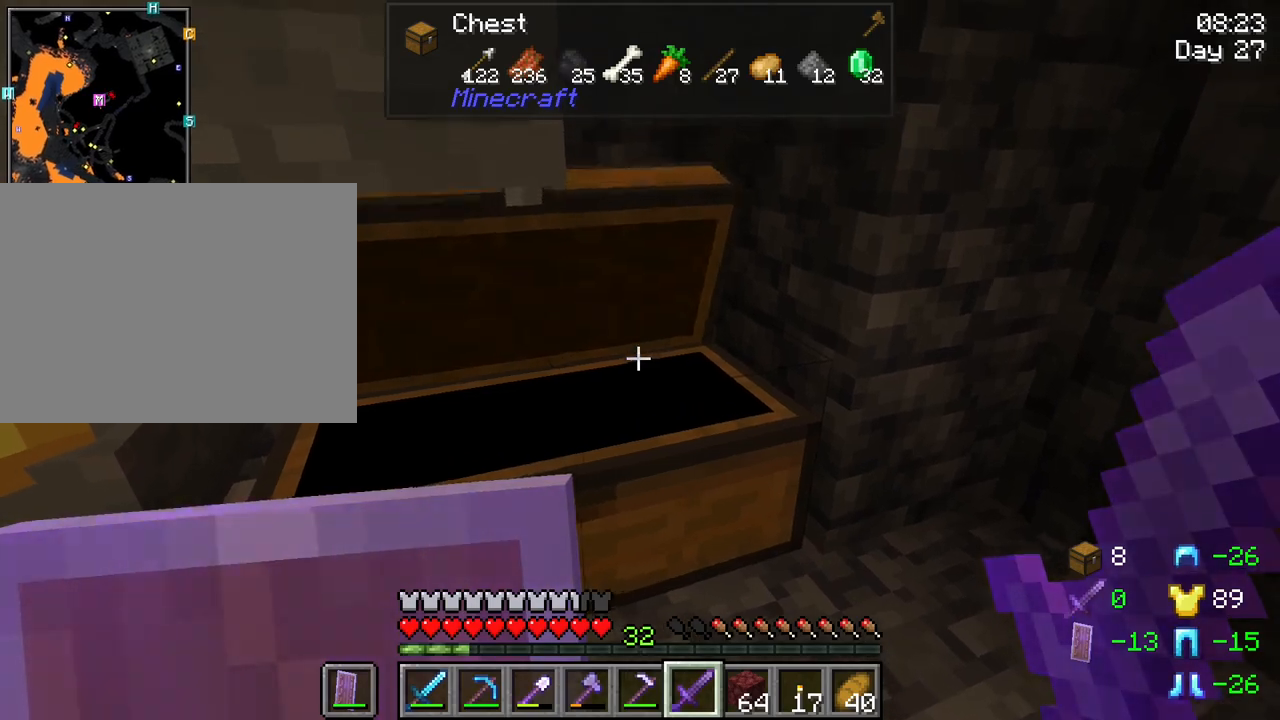
{"keys": ["w"], "mouse": [], "mouse_move": "still", "events": [[366, "w", "down"]]}
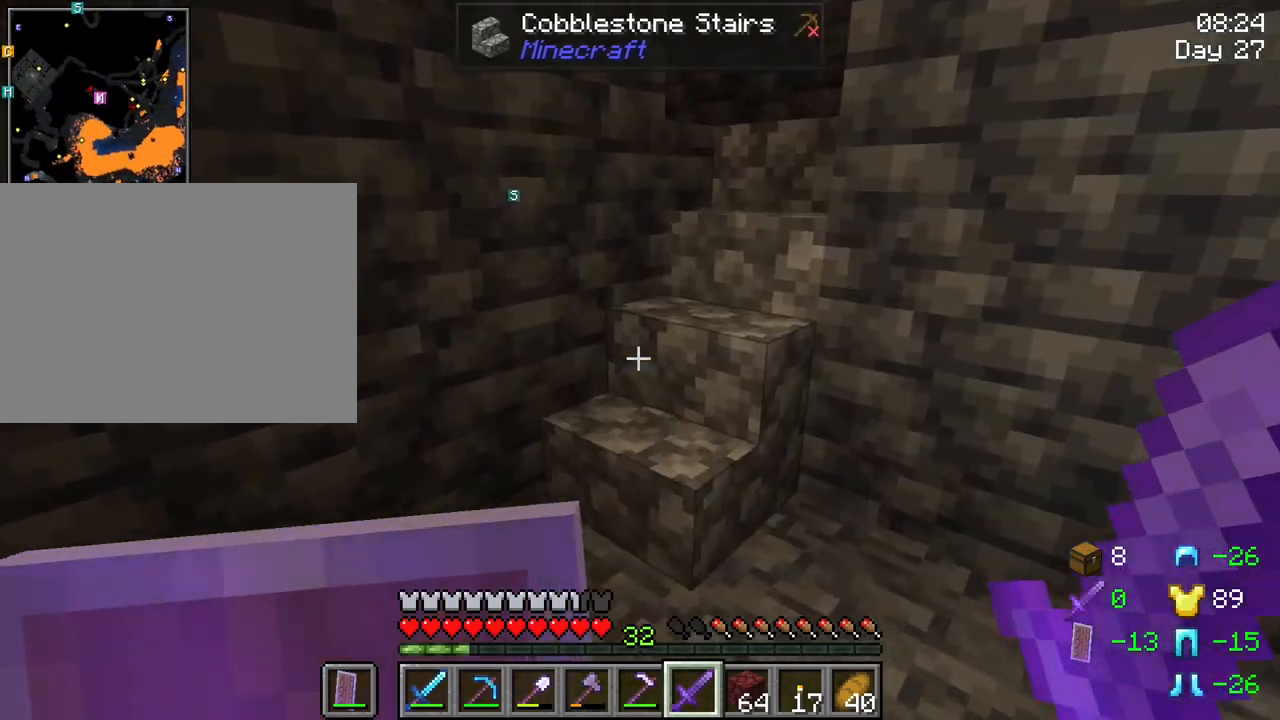
{"keys": ["d", "w"], "mouse": [], "mouse_move": "still", "events": [[166, "a", "down"], [250, "a", "up"], [483, "d", "down"]]}
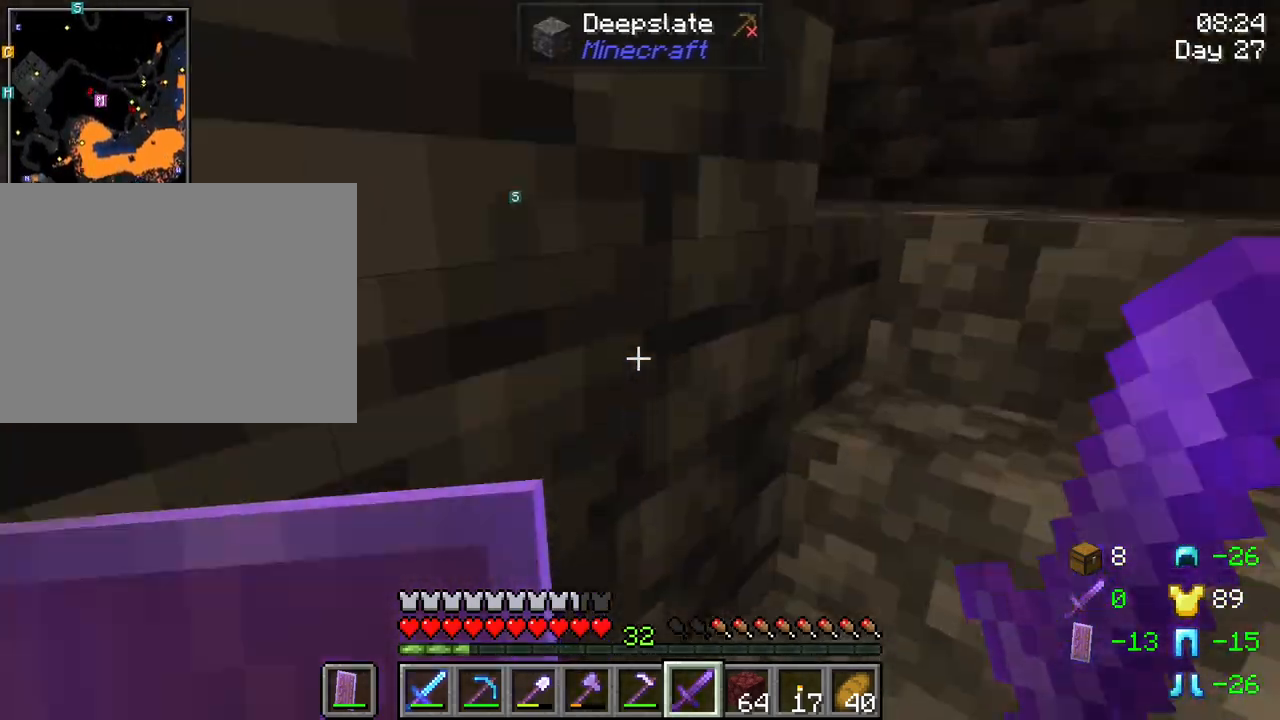
{"keys": ["d", "tab", "w"], "mouse": [], "mouse_move": "still", "events": [[183, "tab", "down"]]}
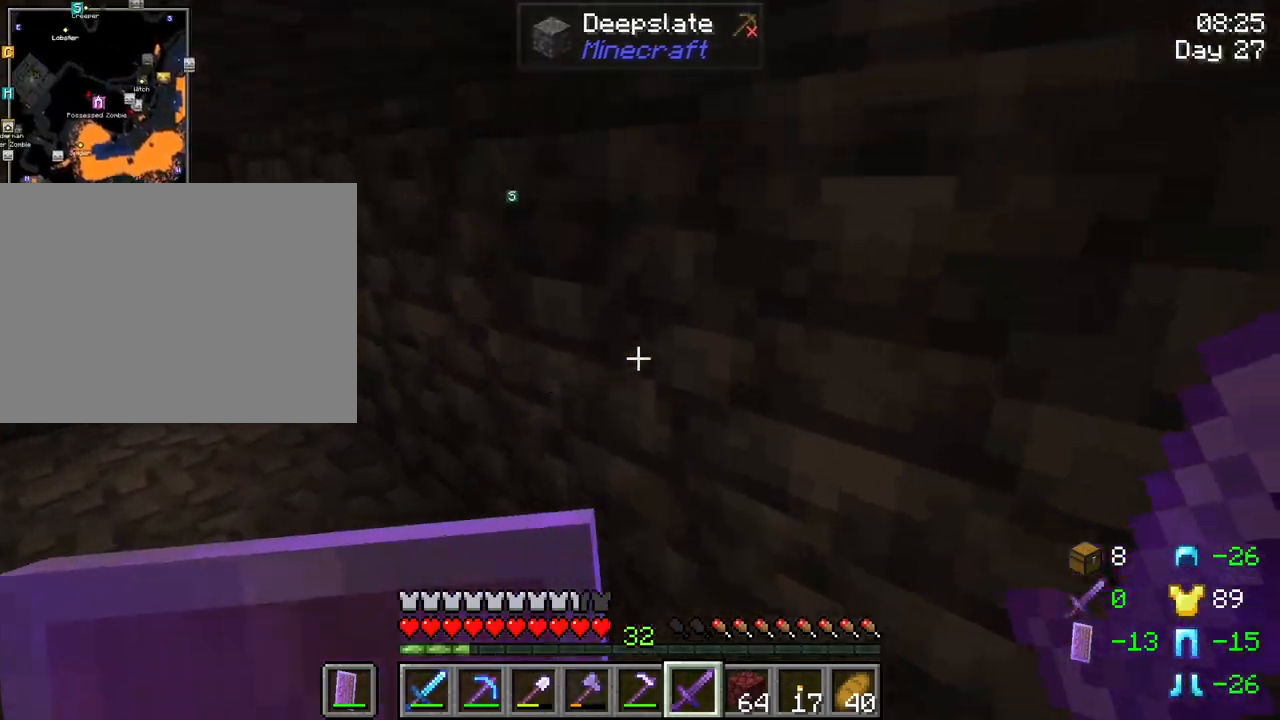
{"keys": ["w"], "mouse": [], "mouse_move": "still", "events": [[50, "d", "up"], [333, "tab", "up"]]}
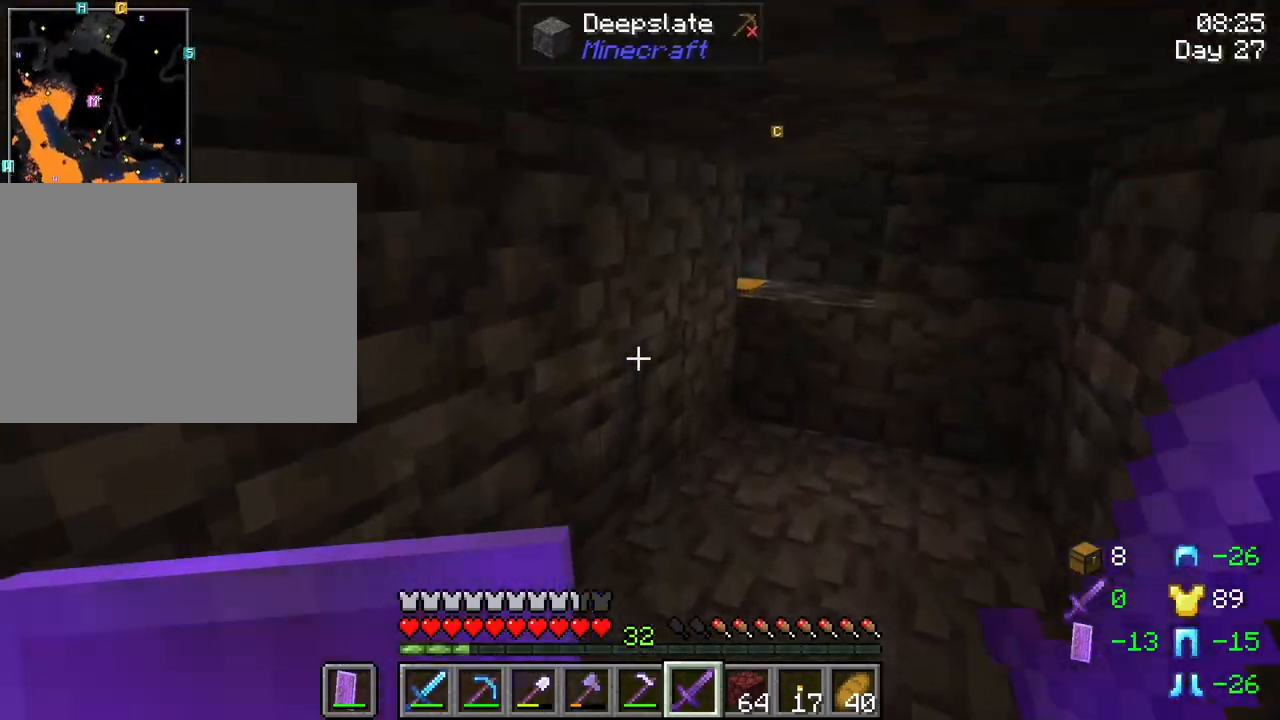
{"keys": ["d", "w"], "mouse": [], "mouse_move": "still", "events": [[250, "d", "down"]]}
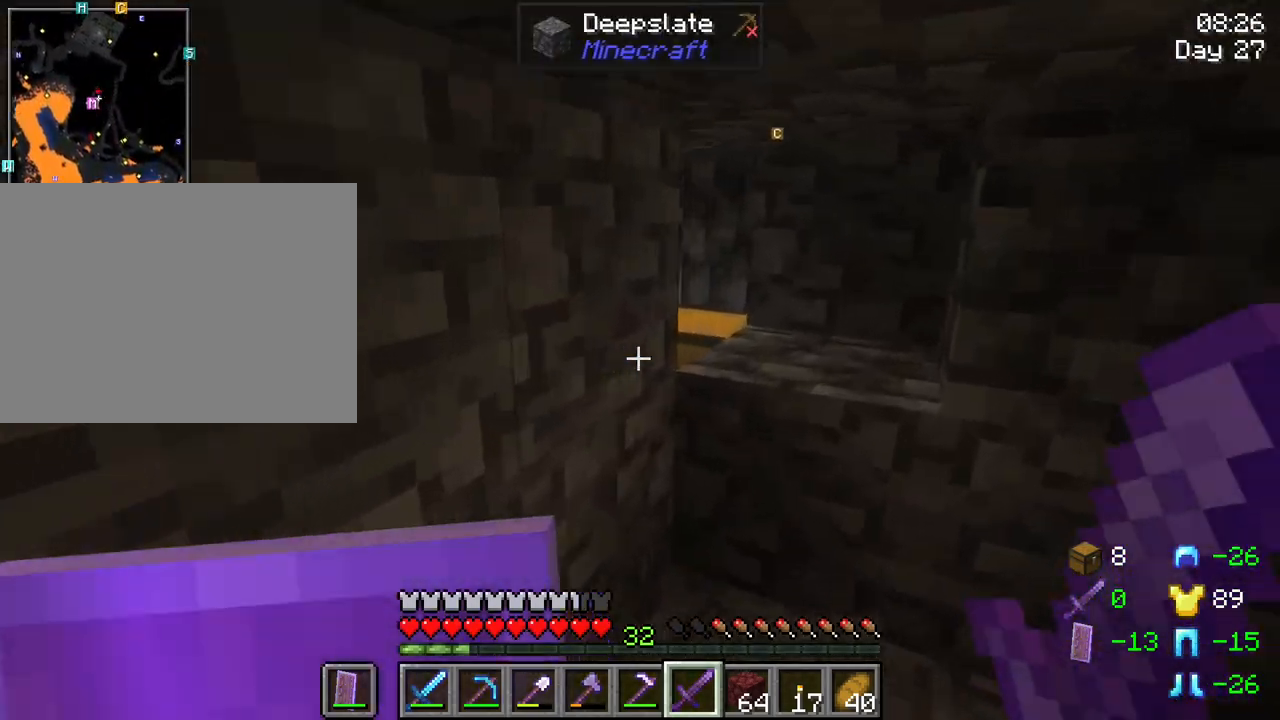
{"keys": ["w"], "mouse": [], "mouse_move": "still", "events": [[83, "d", "up"]]}
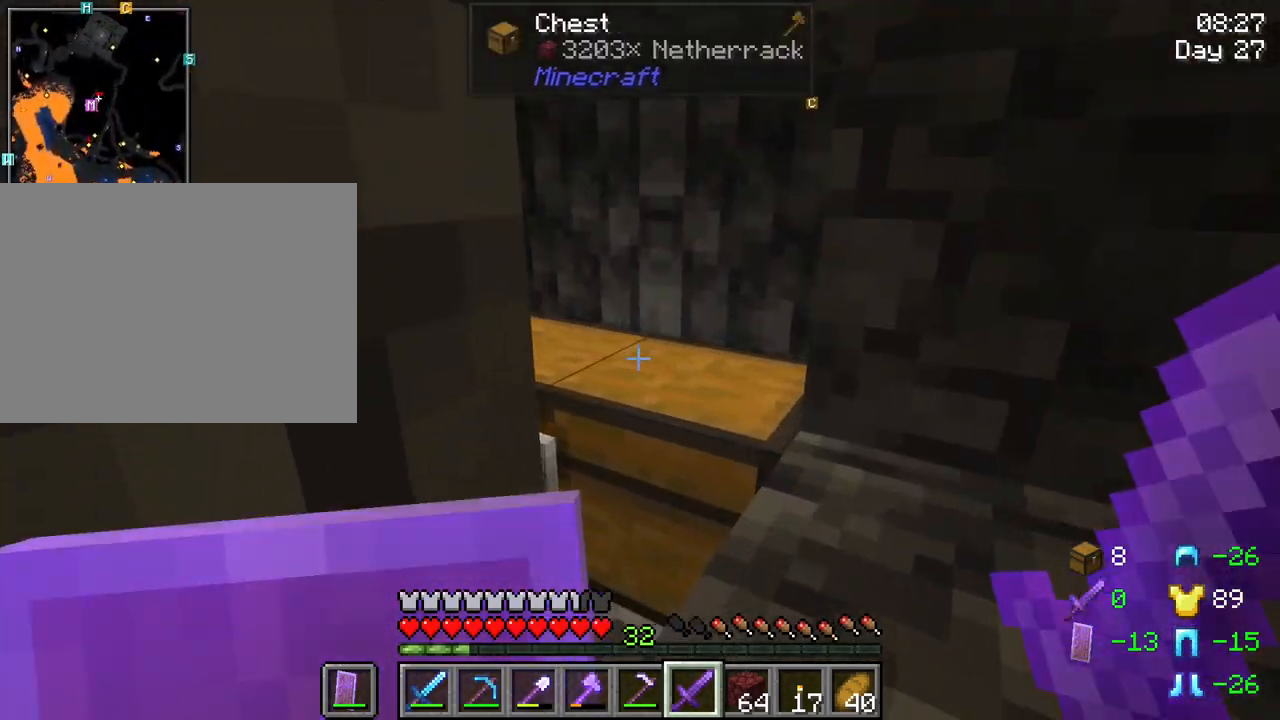
{"keys": [], "mouse": [], "mouse_move": "right", "events": [[50, "w", "up"], [233, "mouse_right", "down"], [333, "mouse_right", "up"]]}
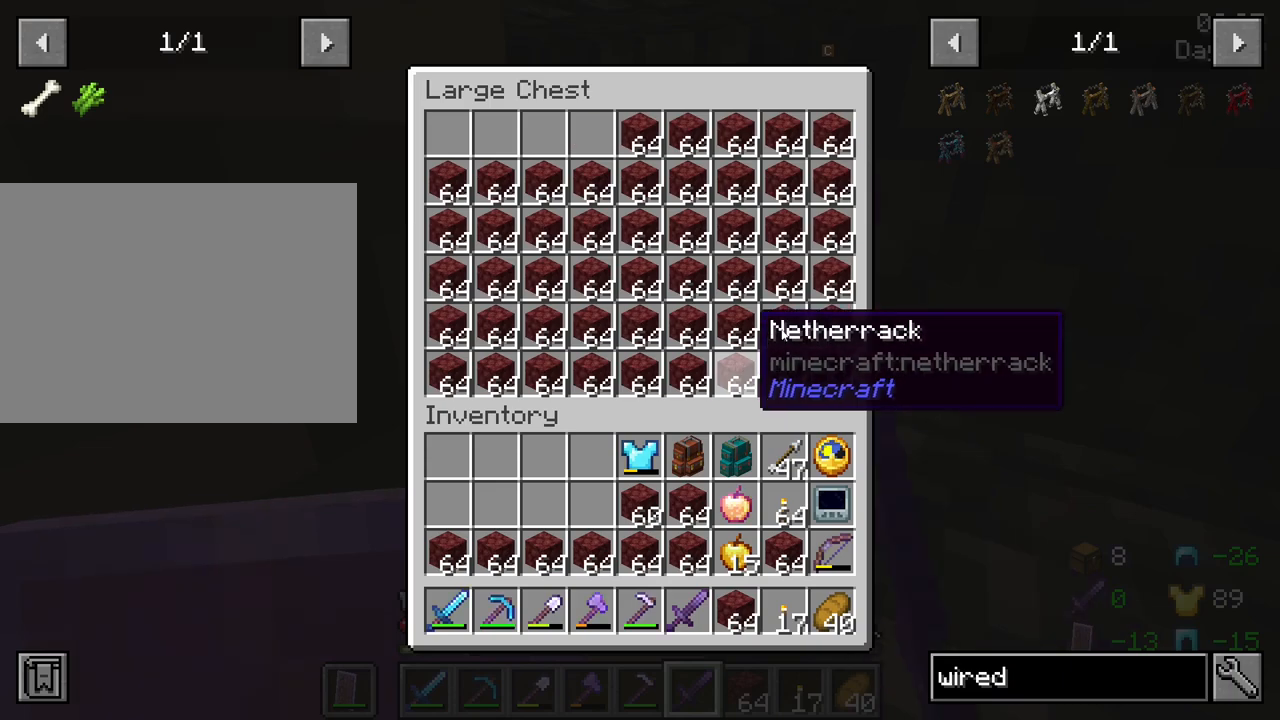
{"keys": ["shift"], "mouse": [], "mouse_move": "right", "events": [[400, "shift", "down"]]}
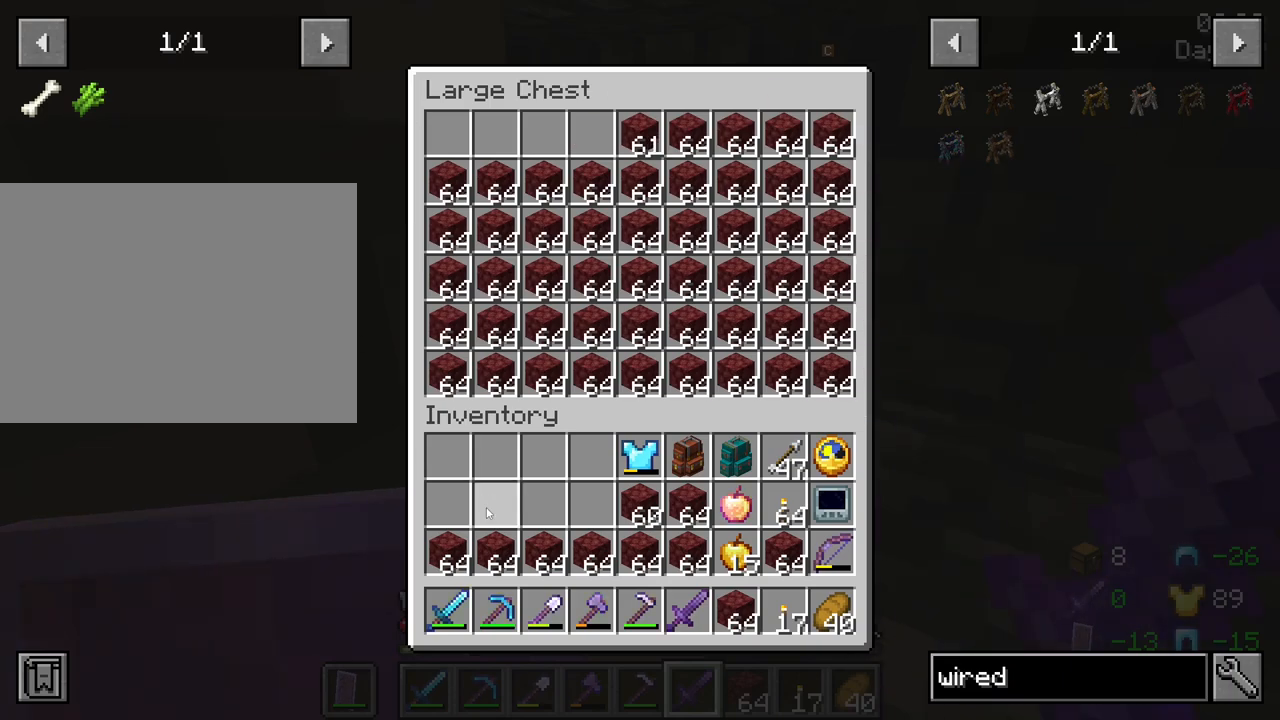
{"keys": ["shift"], "mouse": ["left"], "mouse_move": "right", "events": [[266, "mouse_left", "down"]]}
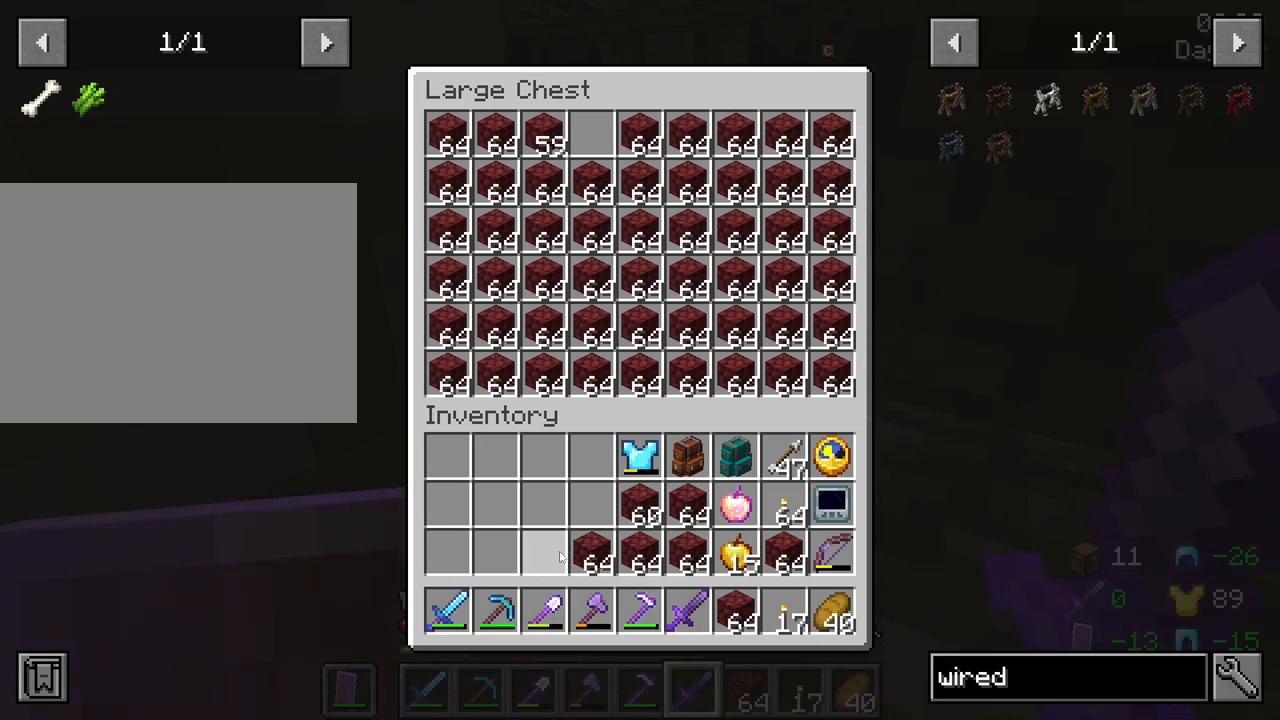
{"keys": ["shift"], "mouse": ["left"], "mouse_move": "up-left", "events": []}
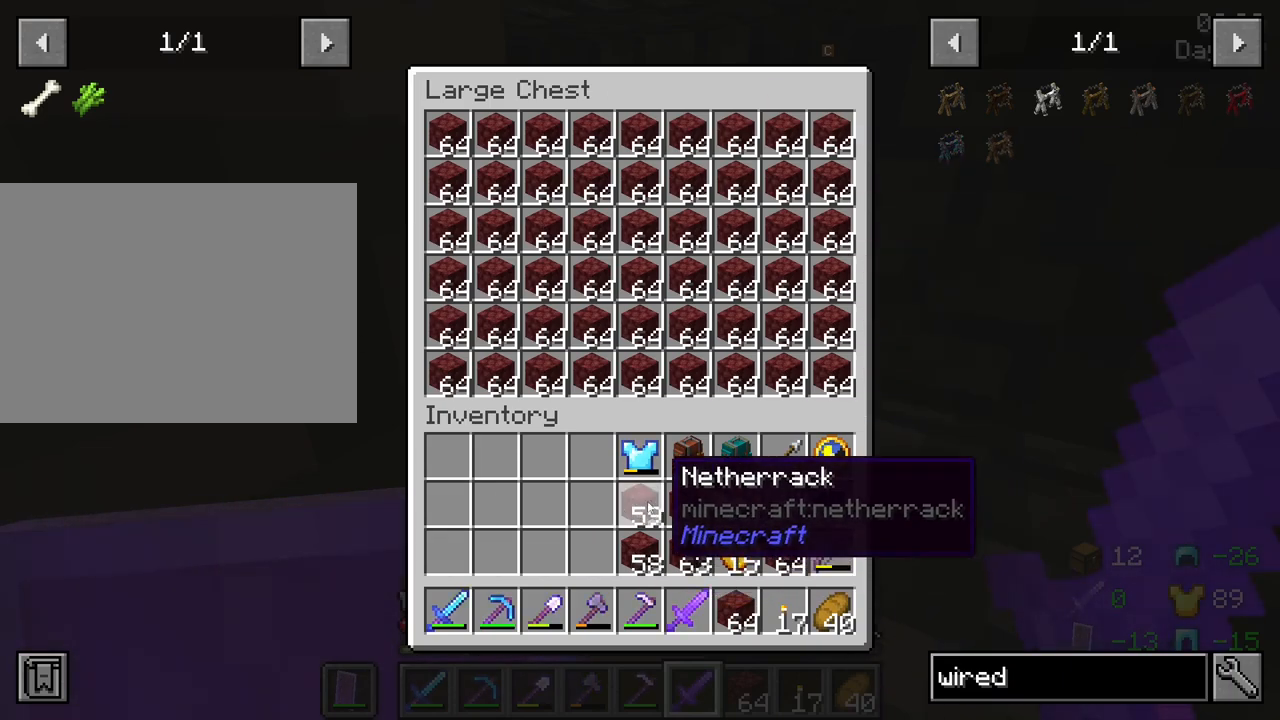
{"keys": ["shift"], "mouse": ["left"], "mouse_move": "down-left", "events": []}
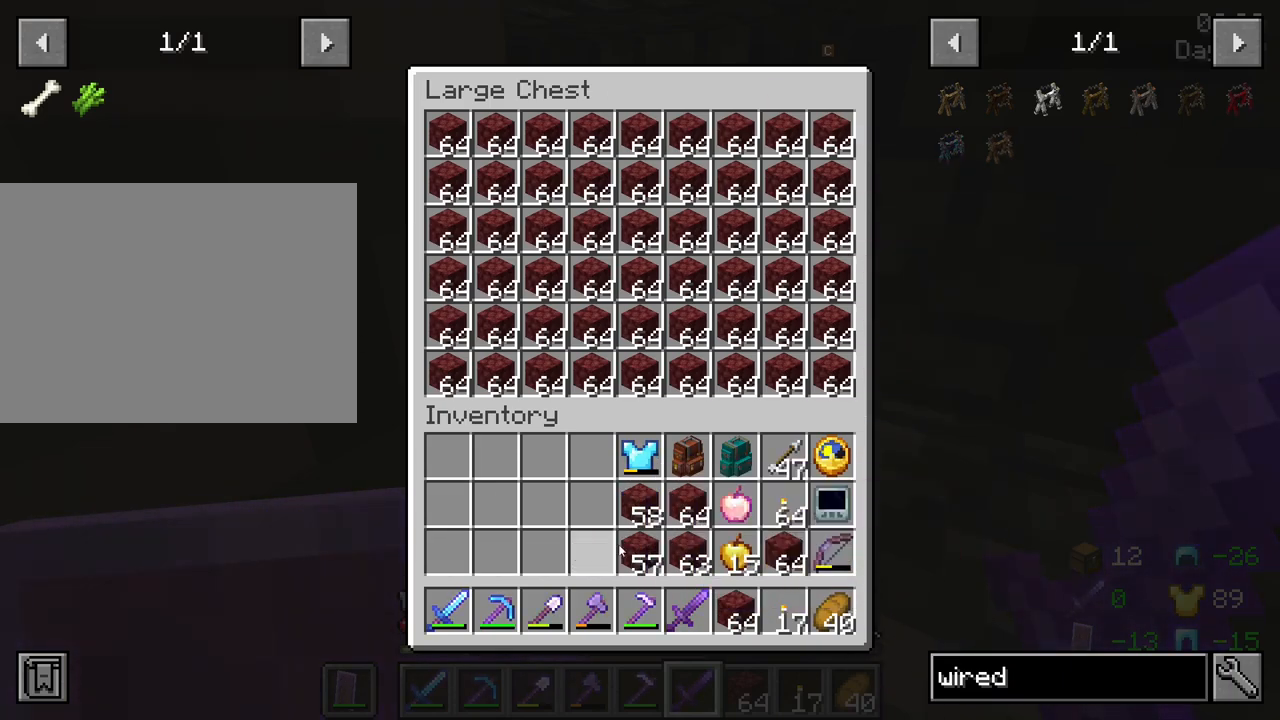
{"keys": ["shift"], "mouse": ["left"], "mouse_move": "up-right", "events": []}
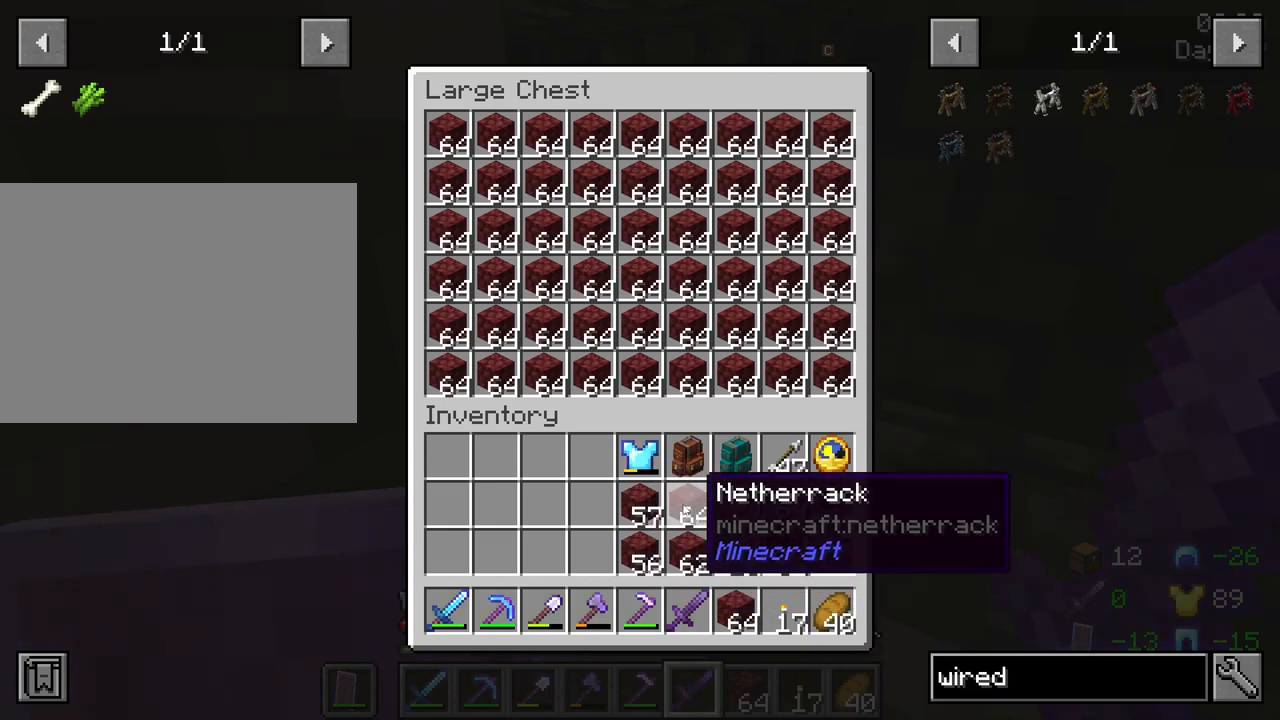
{"keys": ["shift"], "mouse": ["left"], "mouse_move": "left", "events": []}
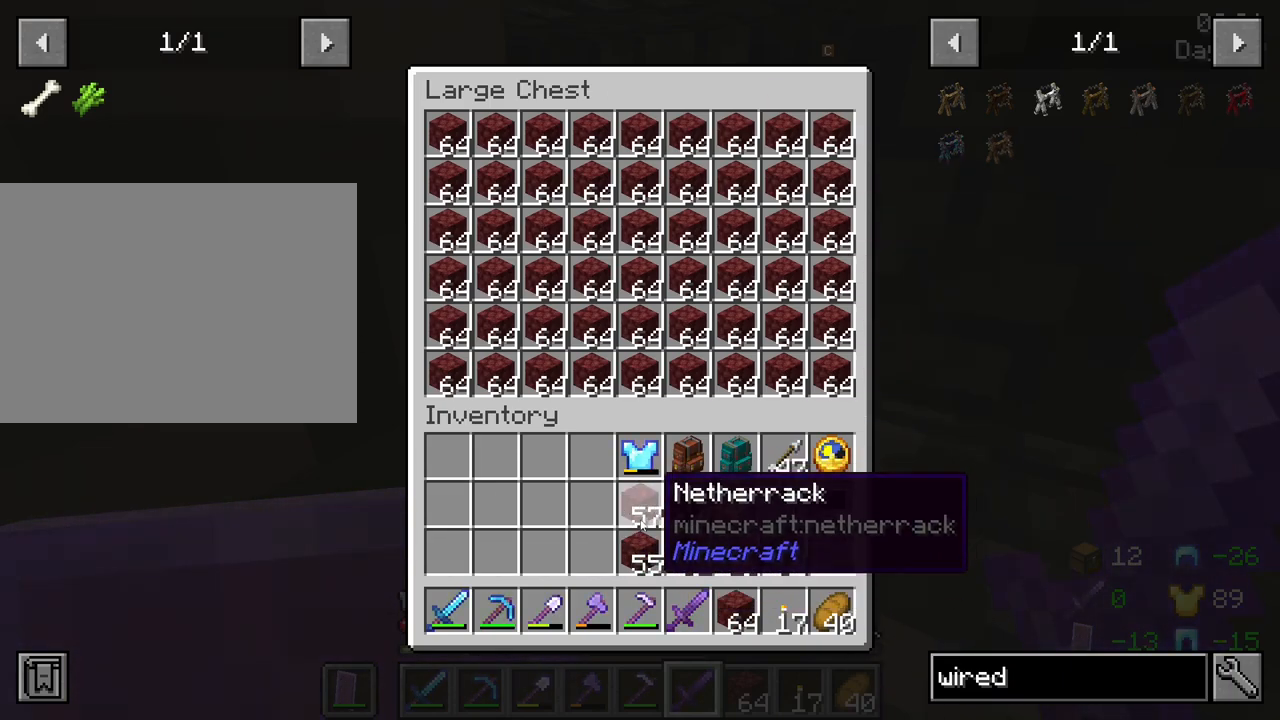
{"keys": [], "mouse": [], "mouse_move": "left", "events": [[200, "mouse_left", "up"], [300, "shift", "up"]]}
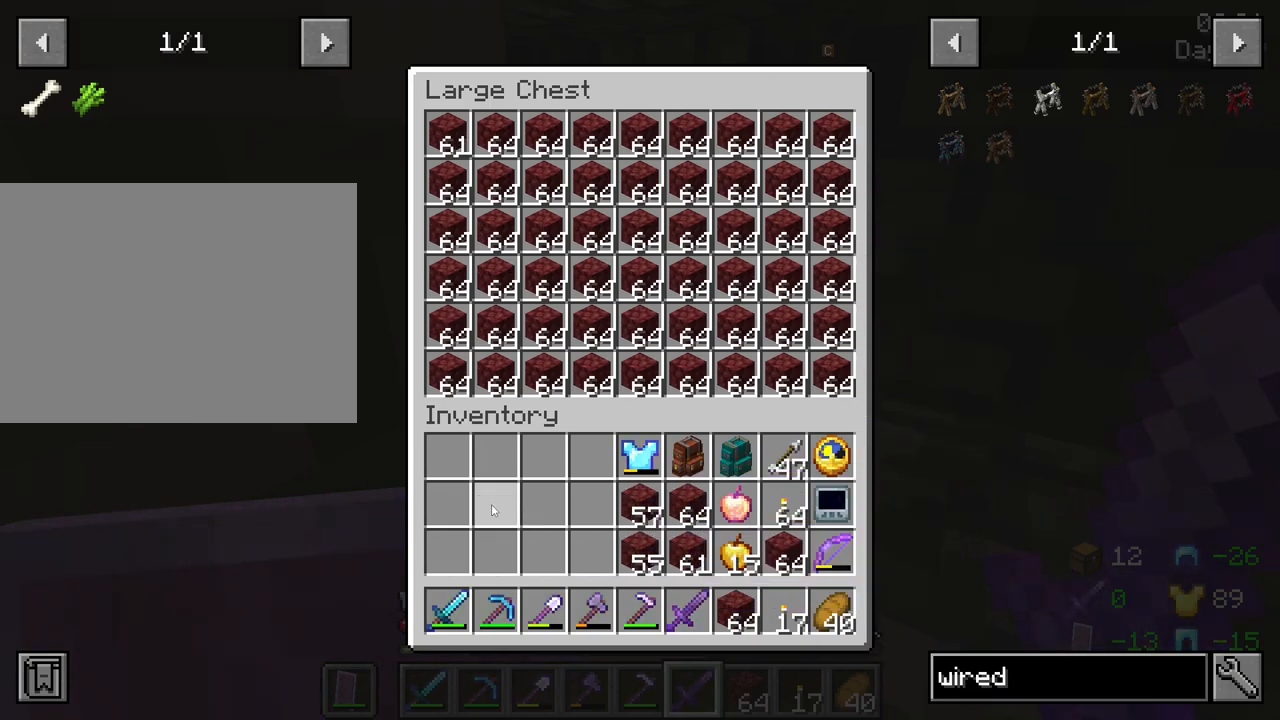
{"keys": [], "mouse": [], "mouse_move": "still", "events": []}